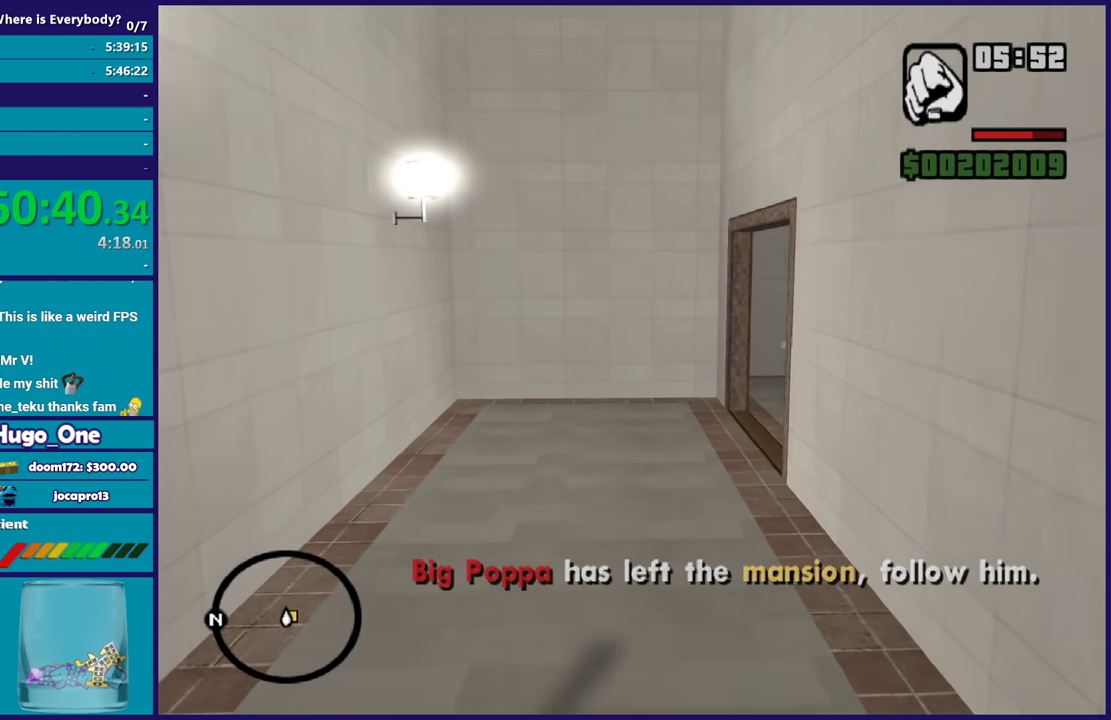
Gameplay with a controller (Xbox layout); each line is a JSON object with the inputs held at the frame after it. "events" lists button and stick changes between this image and that frame as [ms after this image, input, new state], when the widget could be followed in between.
{"buttons": [], "left_stick": "up", "right_stick": "right", "events": [[33, "A", "down"], [133, "A", "up"], [334, "right_stick", "right"]]}
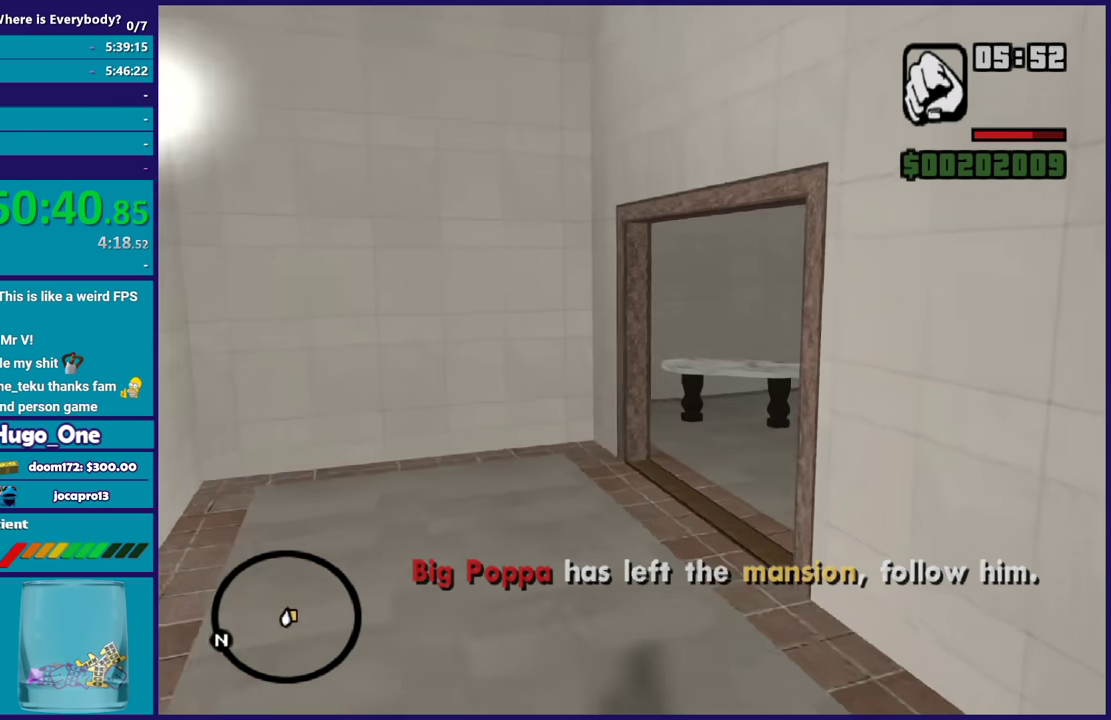
{"buttons": [], "left_stick": "up", "right_stick": "center", "events": [[434, "right_stick", "center"]]}
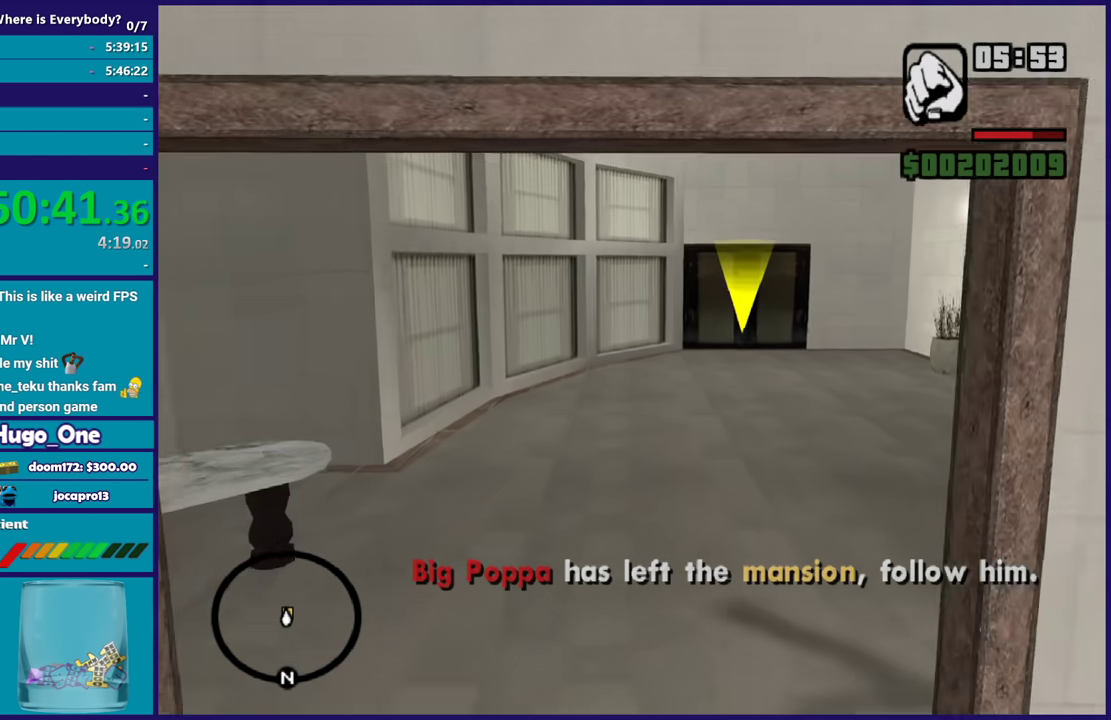
{"buttons": ["A"], "left_stick": "up-right", "right_stick": "center", "events": [[33, "A", "down"], [133, "A", "up"], [234, "A", "down"], [334, "A", "up"], [400, "left_stick", "up-right"], [434, "A", "down"]]}
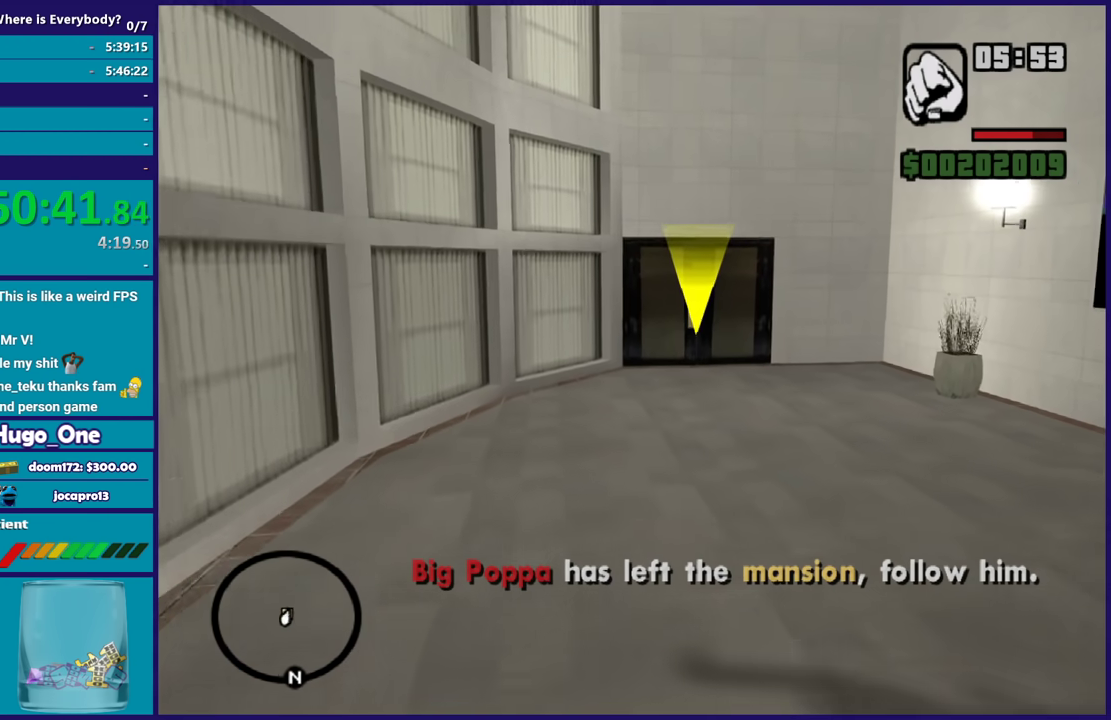
{"buttons": [], "left_stick": "up", "right_stick": "center", "events": [[33, "A", "up"], [33, "left_stick", "up"], [133, "A", "down"], [266, "A", "up"], [333, "A", "down"], [467, "A", "up"]]}
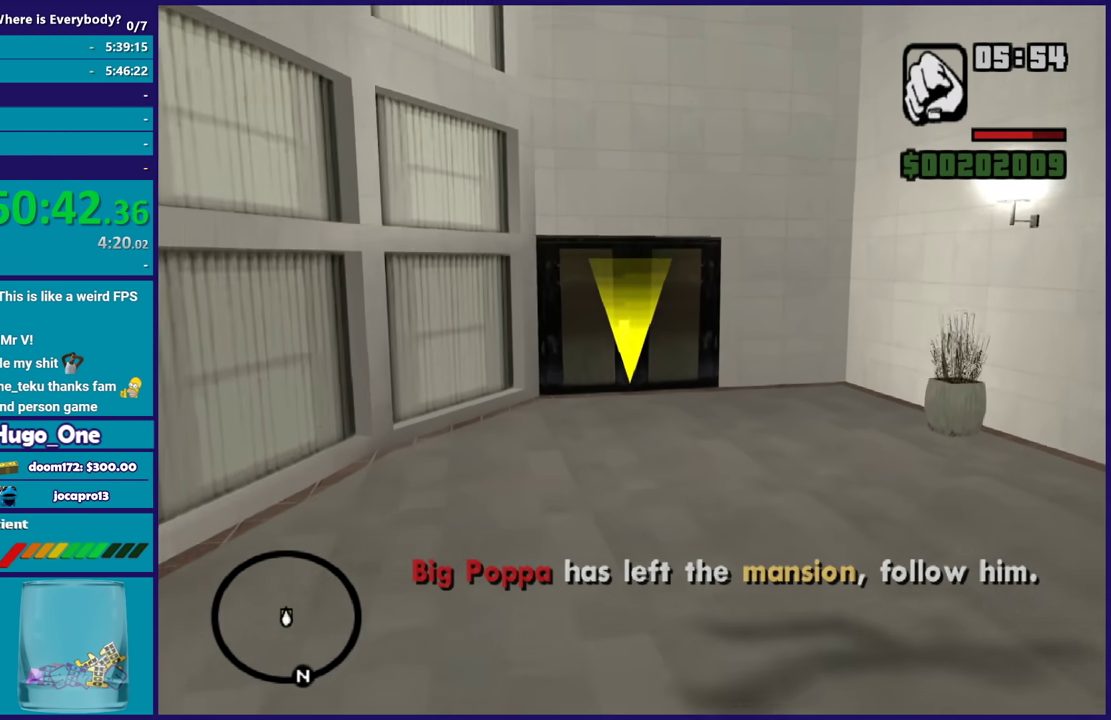
{"buttons": ["A"], "left_stick": "up", "right_stick": "center", "events": [[67, "A", "down"], [200, "A", "up"], [267, "A", "down"], [400, "A", "up"], [501, "A", "down"]]}
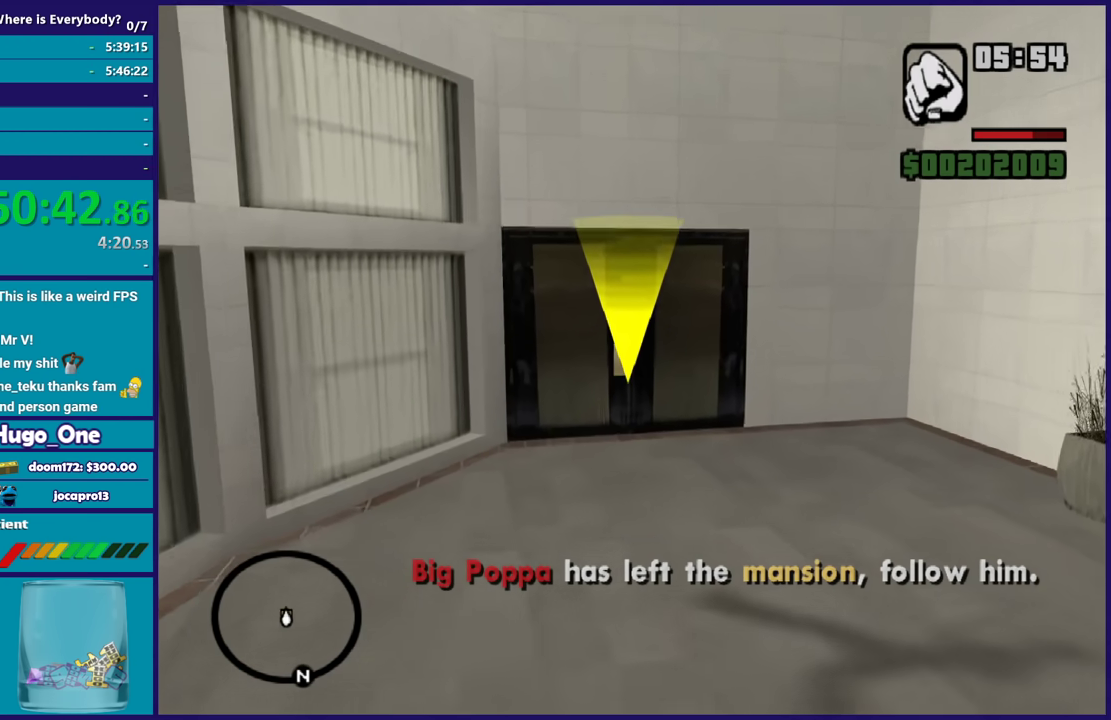
{"buttons": [], "left_stick": "up", "right_stick": "center", "events": [[100, "A", "up"], [200, "A", "down"], [300, "A", "up"], [400, "A", "down"], [500, "A", "up"]]}
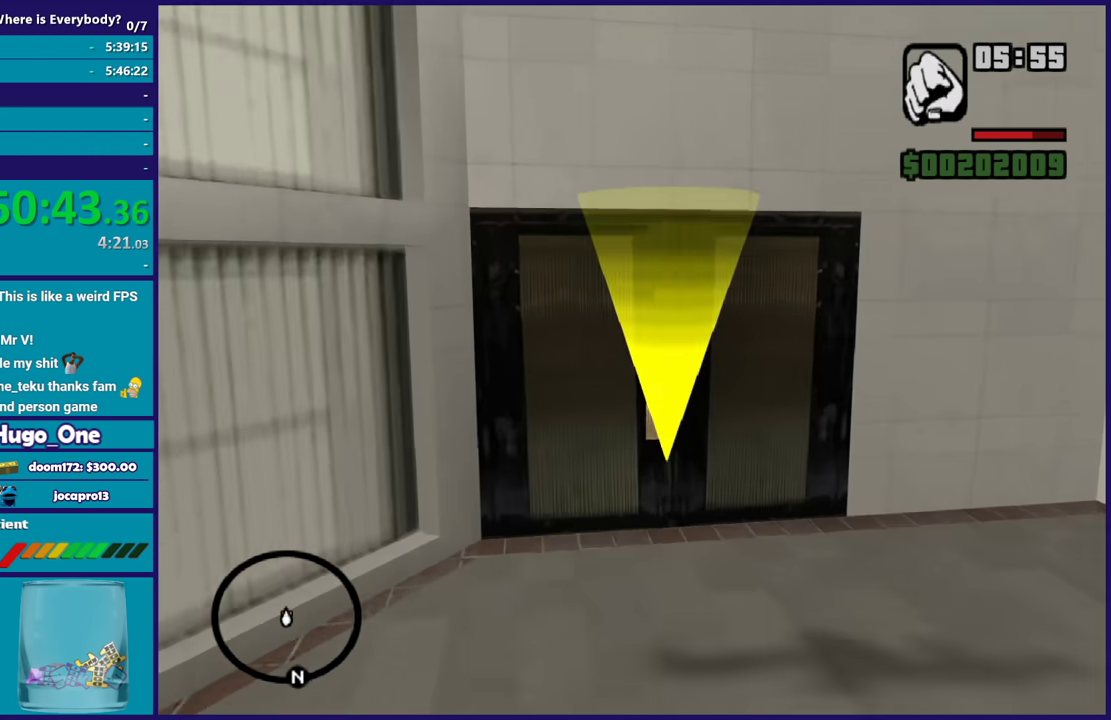
{"buttons": ["A"], "left_stick": "center", "right_stick": "center", "events": [[133, "A", "down"], [167, "left_stick", "up-left"], [234, "A", "up"], [300, "left_stick", "up"], [367, "left_stick", "center"], [434, "A", "down"]]}
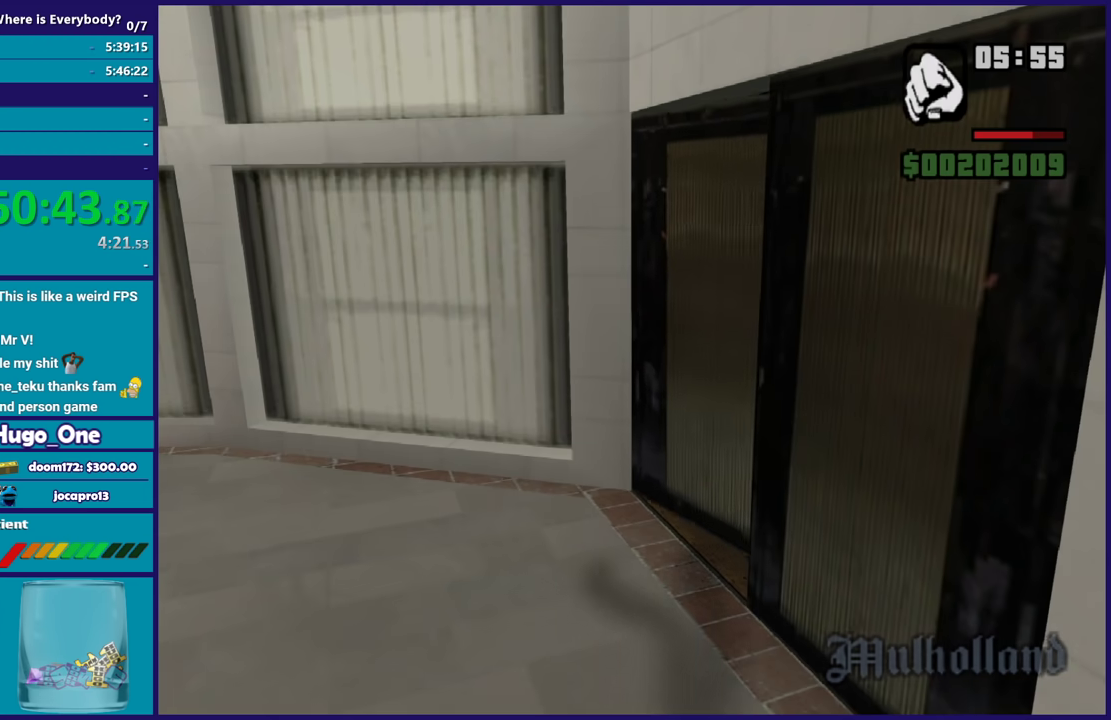
{"buttons": ["A"], "left_stick": "up", "right_stick": "center", "events": [[33, "A", "up"], [66, "left_stick", "up"], [133, "A", "down"], [233, "A", "up"], [333, "A", "down"]]}
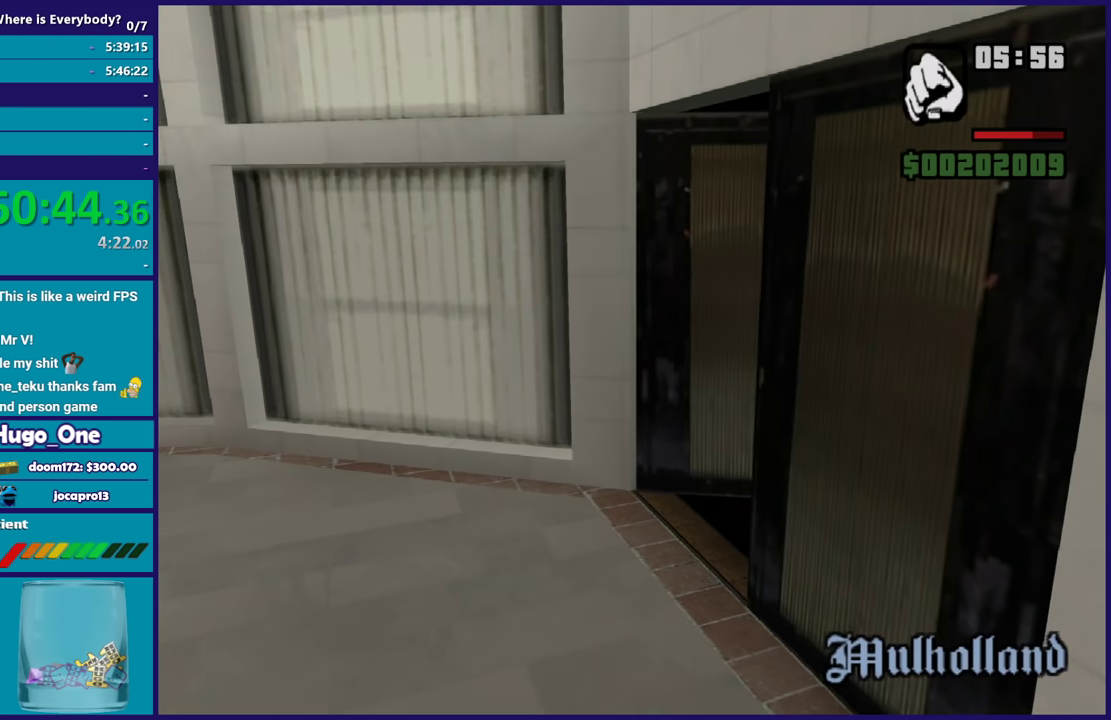
{"buttons": ["A"], "left_stick": "up", "right_stick": "center", "events": [[133, "A", "up"], [234, "A", "down"], [334, "A", "up"], [400, "A", "down"]]}
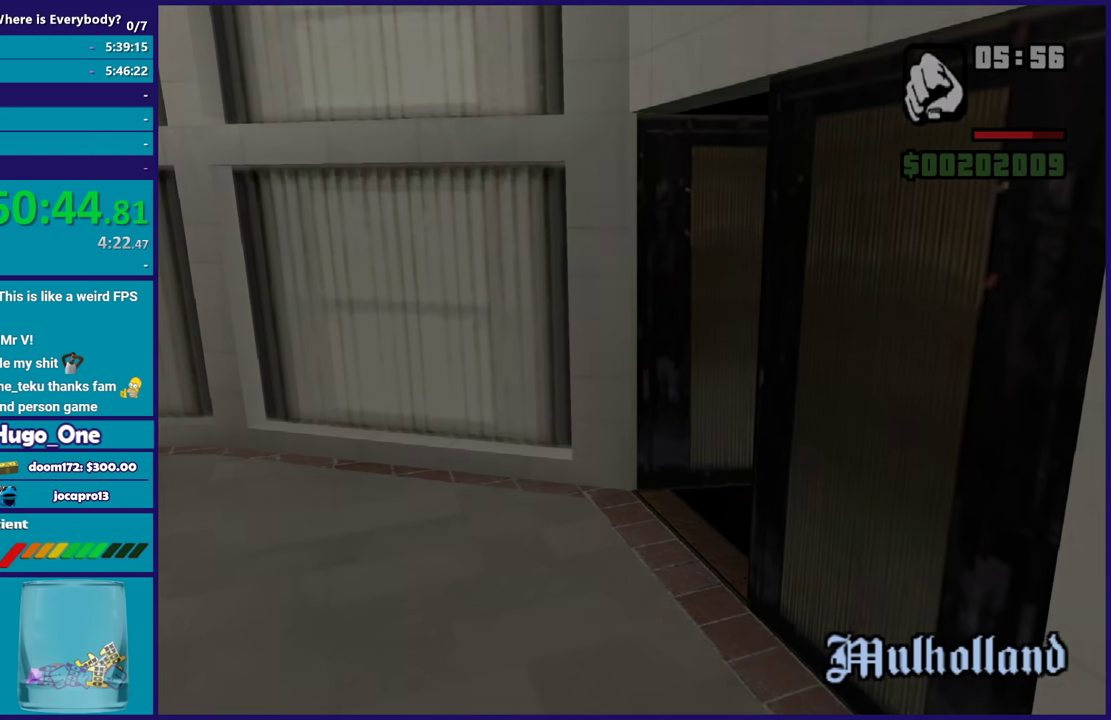
{"buttons": ["A"], "left_stick": "up", "right_stick": "center", "events": [[33, "A", "up"], [133, "A", "down"], [233, "A", "up"], [300, "A", "down"], [433, "A", "up"], [500, "A", "down"]]}
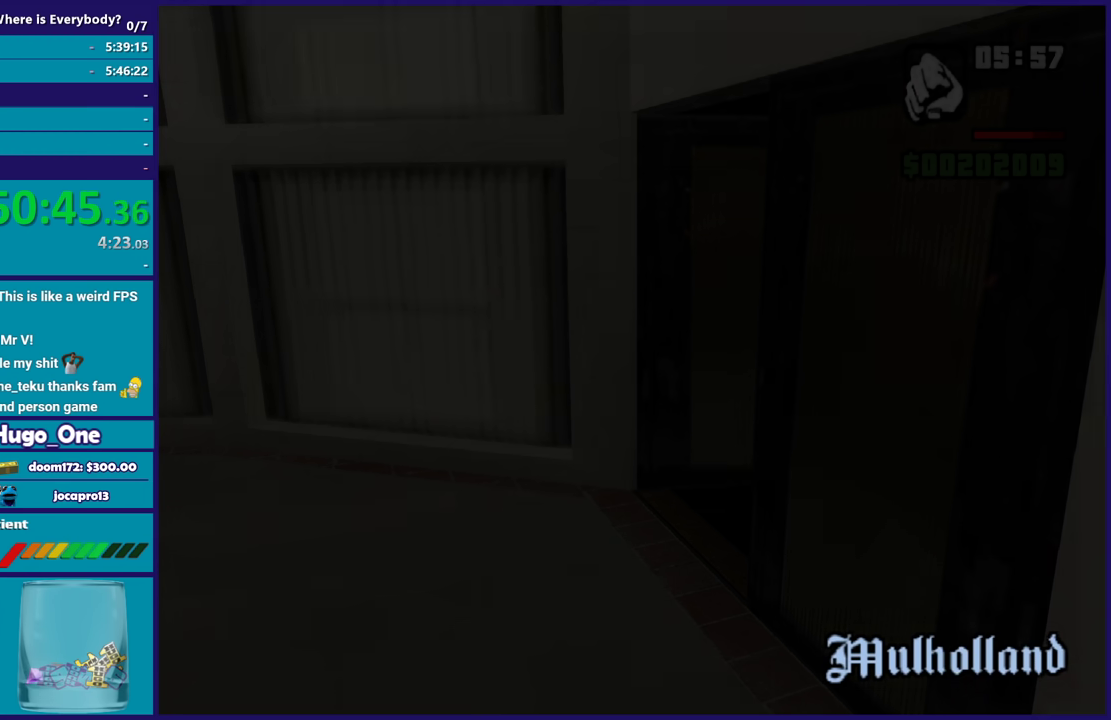
{"buttons": ["A"], "left_stick": "up", "right_stick": "center", "events": [[133, "A", "up"], [234, "A", "down"], [334, "A", "up"], [434, "A", "down"]]}
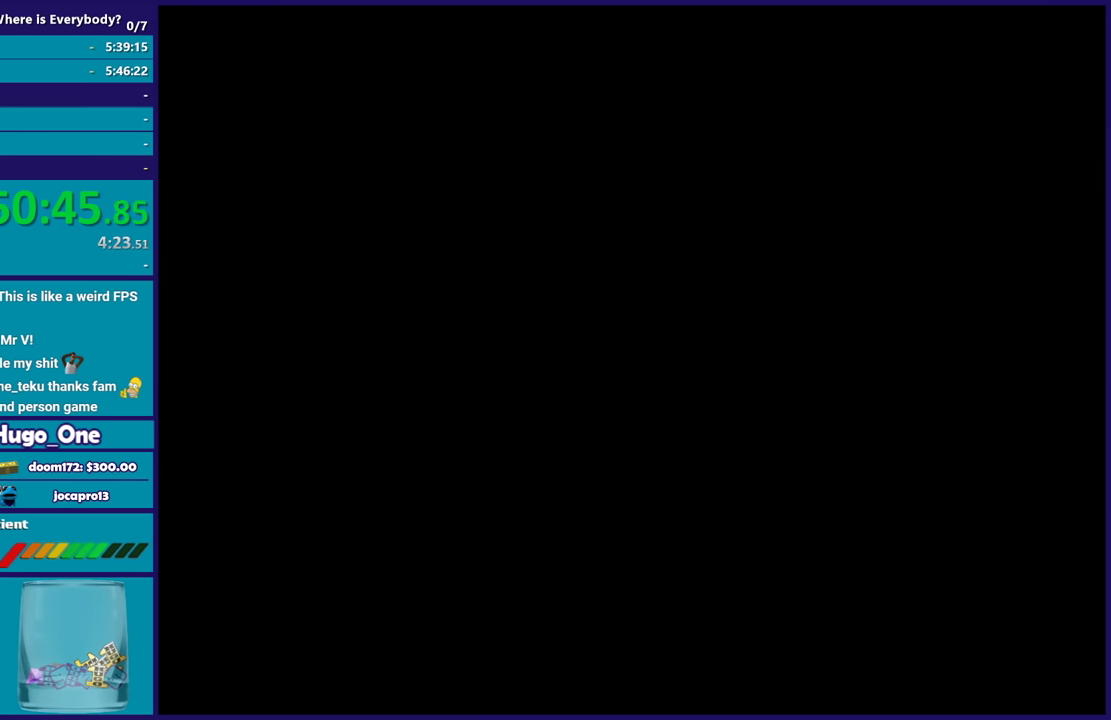
{"buttons": [], "left_stick": "up", "right_stick": "center", "events": [[33, "A", "up"], [133, "A", "down"], [233, "A", "up"], [333, "A", "down"], [467, "A", "up"]]}
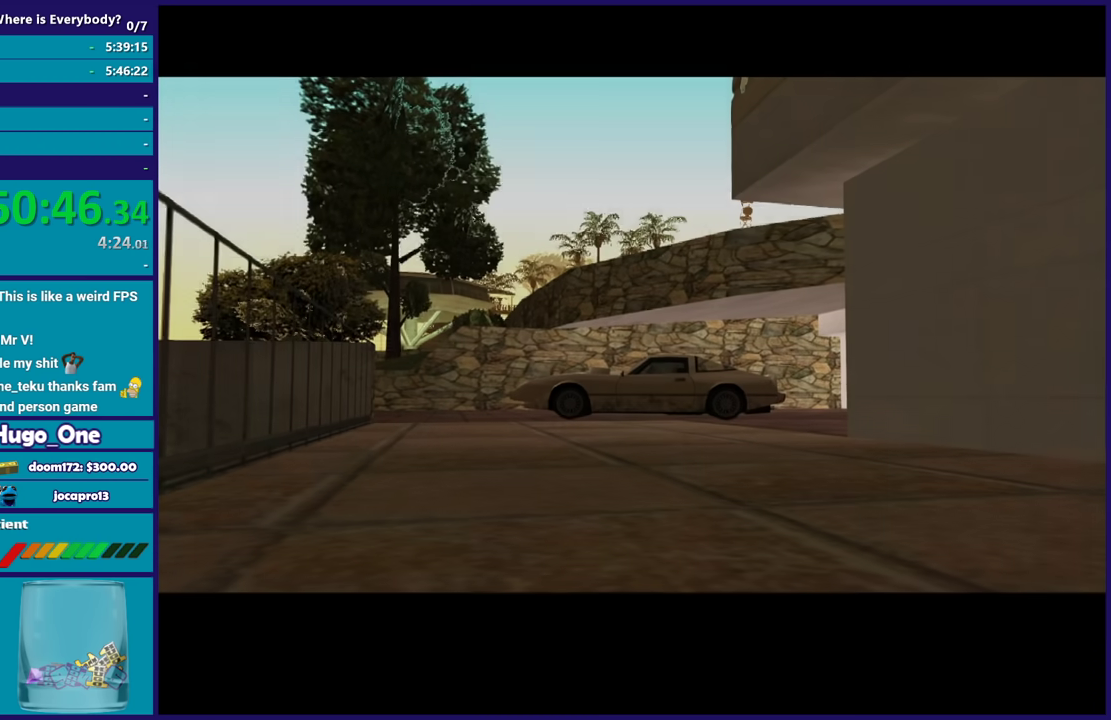
{"buttons": ["A"], "left_stick": "up", "right_stick": "center", "events": [[67, "A", "down"], [167, "A", "up"], [267, "A", "down"], [367, "A", "up"], [467, "A", "down"]]}
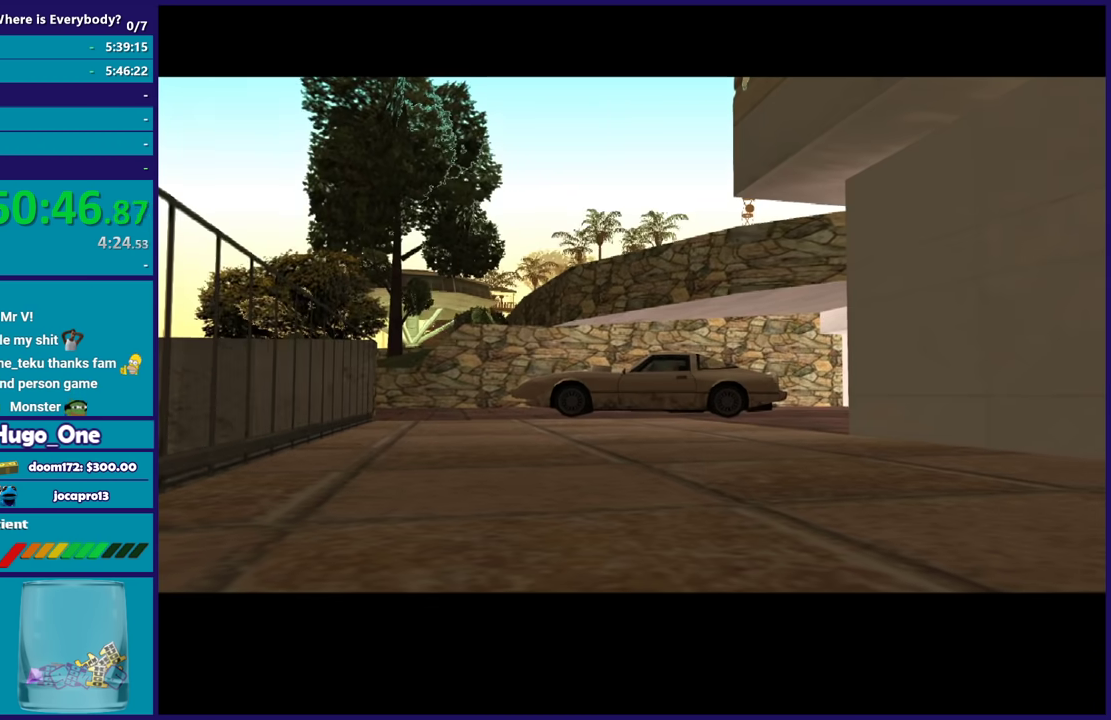
{"buttons": [], "left_stick": "up", "right_stick": "center", "events": [[66, "A", "up"], [166, "A", "down"], [266, "A", "up"], [367, "A", "down"], [500, "A", "up"]]}
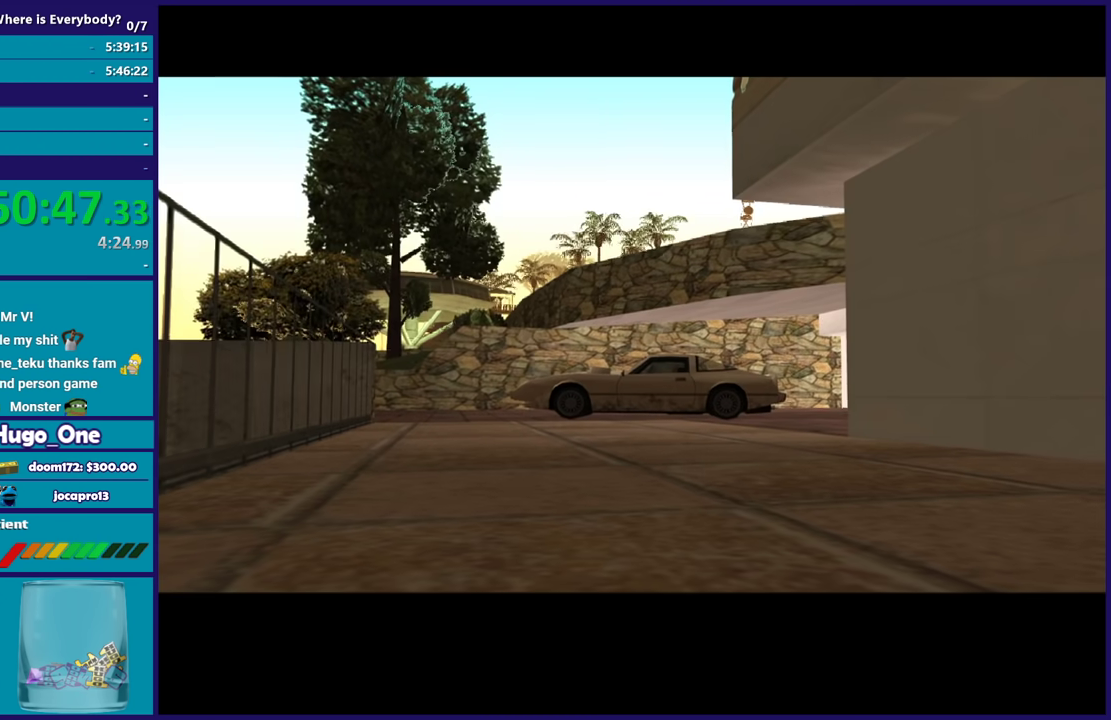
{"buttons": [], "left_stick": "up", "right_stick": "center", "events": [[100, "A", "down"], [200, "A", "up"], [300, "A", "down"], [400, "A", "up"]]}
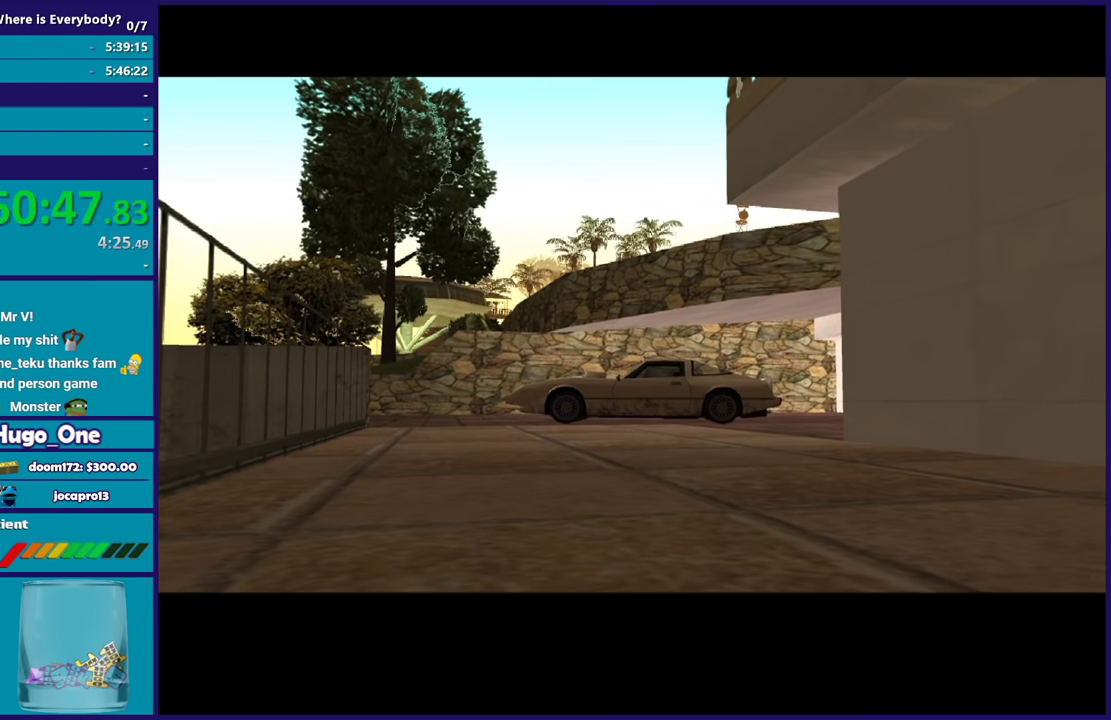
{"buttons": ["A"], "left_stick": "up", "right_stick": "center", "events": [[33, "A", "down"], [133, "A", "up"], [200, "A", "down"], [333, "A", "up"], [400, "A", "down"]]}
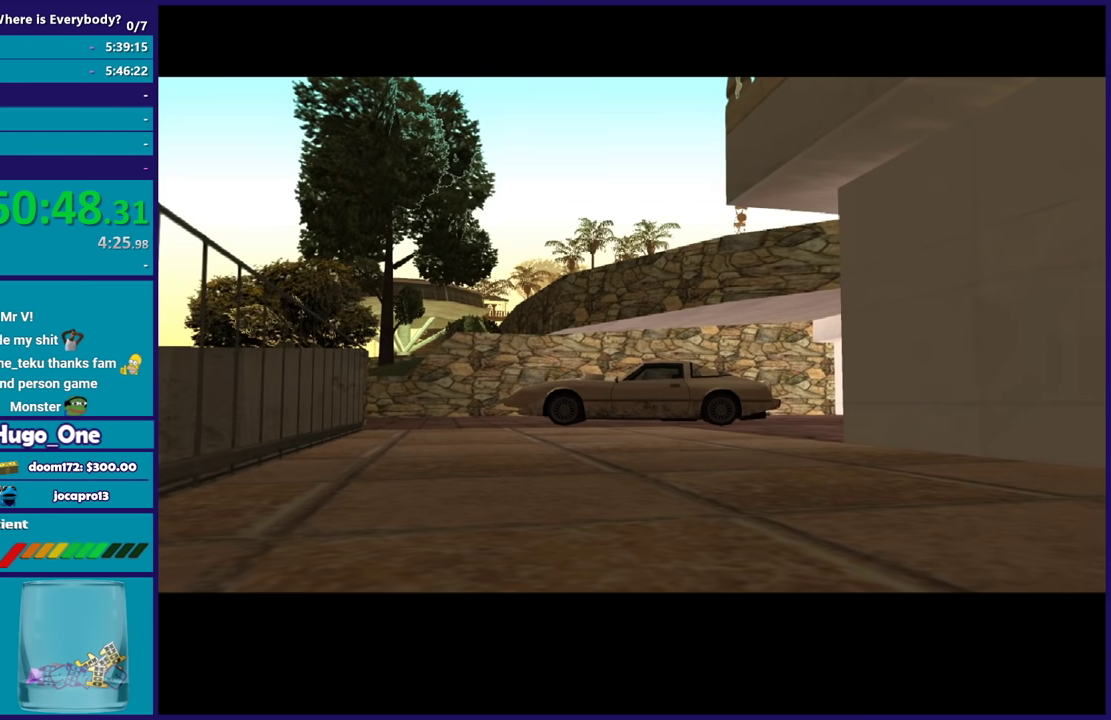
{"buttons": [], "left_stick": "up", "right_stick": "center", "events": [[33, "A", "up"], [133, "A", "down"], [234, "A", "up"], [334, "A", "down"], [434, "A", "up"]]}
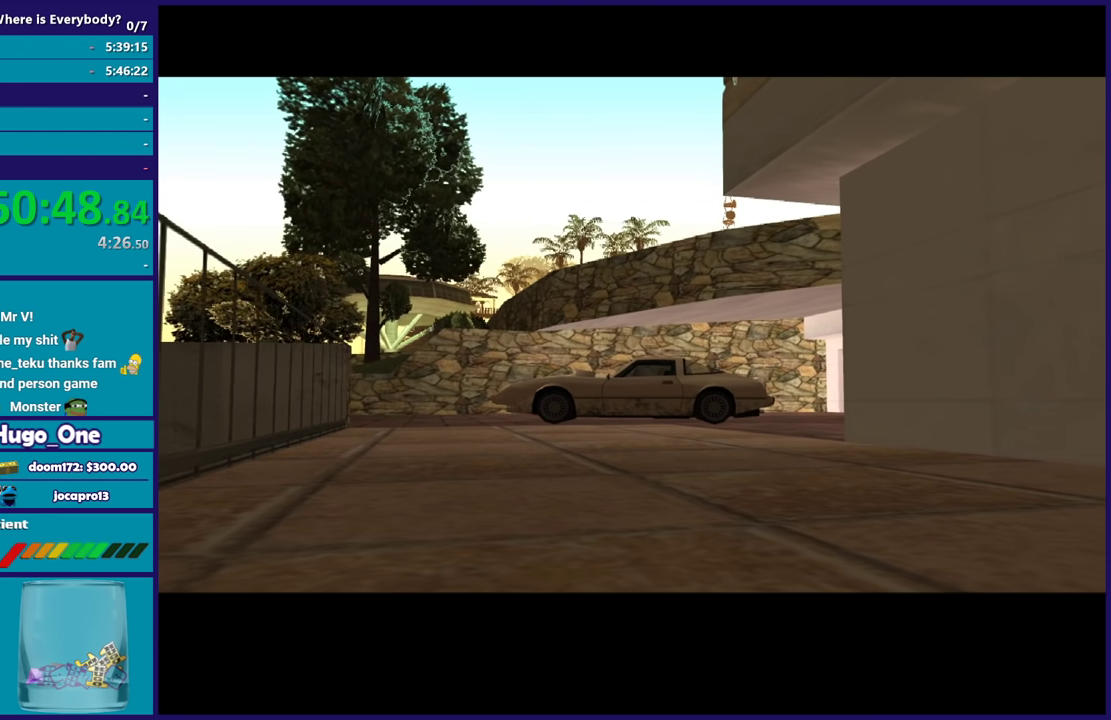
{"buttons": ["A"], "left_stick": "up", "right_stick": "center", "events": [[34, "A", "down"], [134, "A", "up"], [234, "A", "down"], [334, "A", "up"], [434, "A", "down"]]}
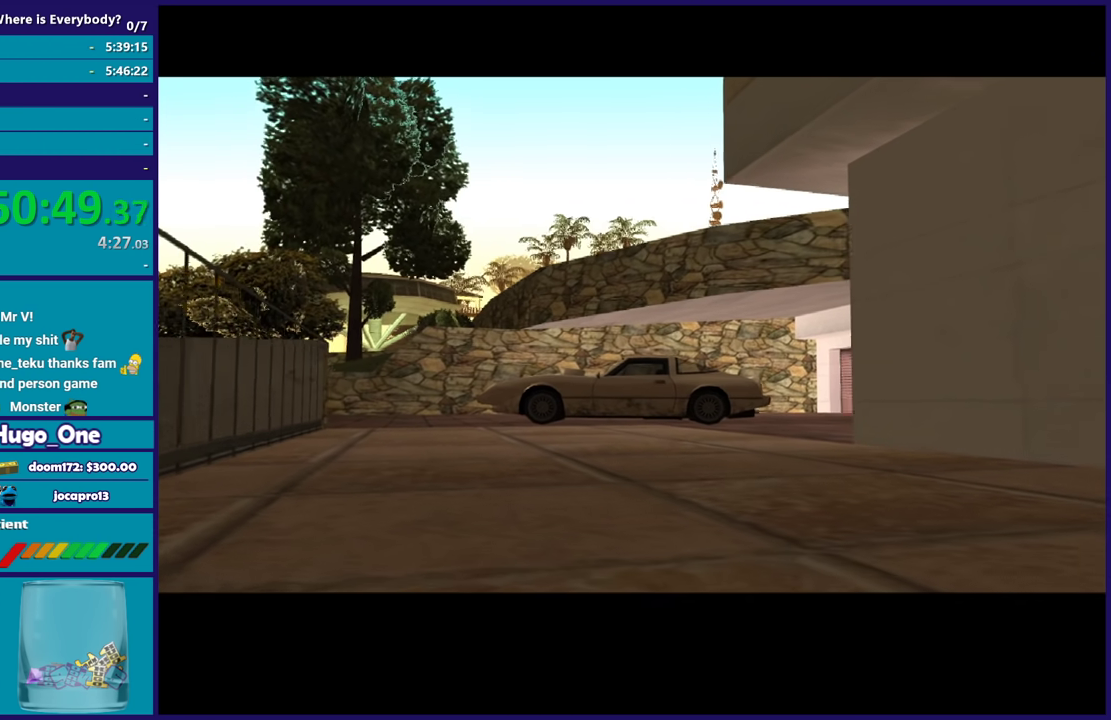
{"buttons": [], "left_stick": "up", "right_stick": "center", "events": [[33, "A", "up"], [100, "A", "down"], [234, "A", "up"], [300, "A", "down"], [434, "A", "up"]]}
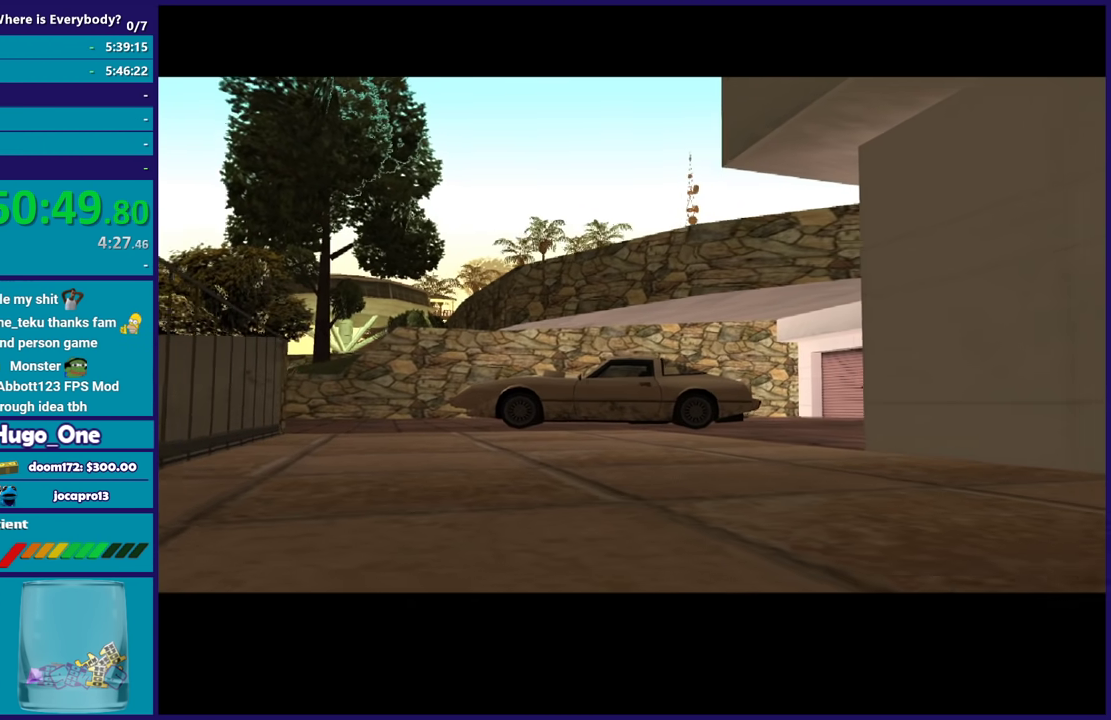
{"buttons": ["A"], "left_stick": "up", "right_stick": "center", "events": [[67, "A", "down"], [167, "A", "up"], [267, "A", "down"], [367, "A", "up"], [467, "A", "down"]]}
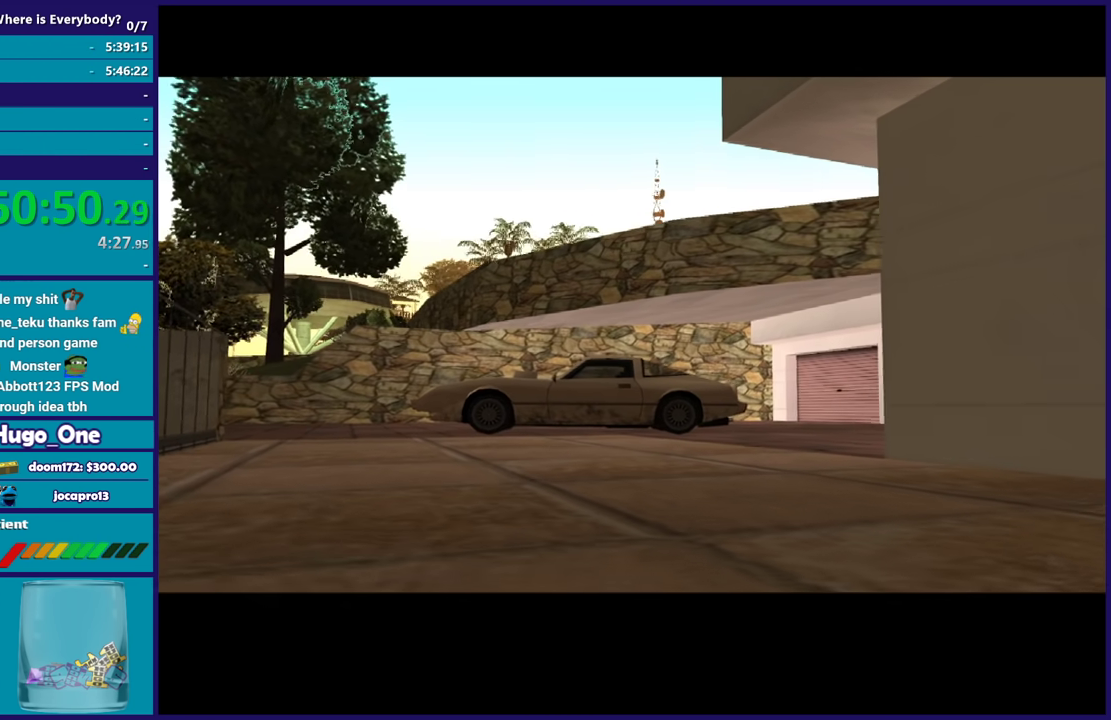
{"buttons": [], "left_stick": "up", "right_stick": "center", "events": [[33, "A", "up"], [133, "A", "down"], [267, "A", "up"], [333, "A", "down"], [467, "A", "up"]]}
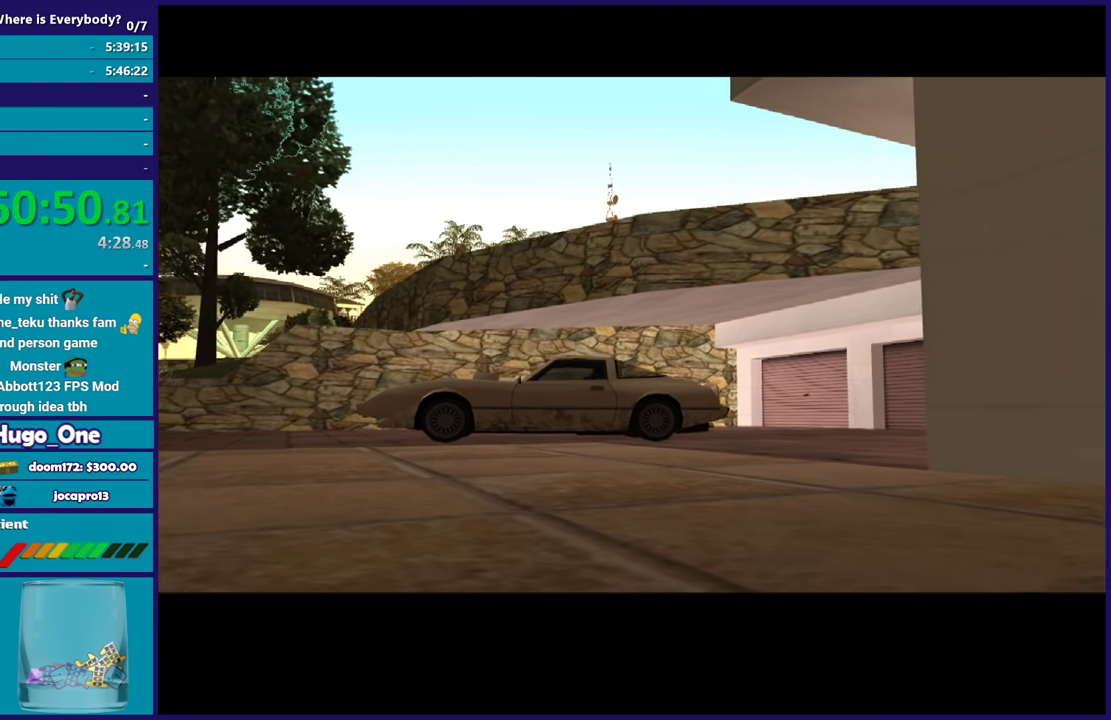
{"buttons": ["A"], "left_stick": "up", "right_stick": "center", "events": [[67, "A", "down"], [167, "A", "up"], [267, "A", "down"], [367, "A", "up"], [467, "A", "down"]]}
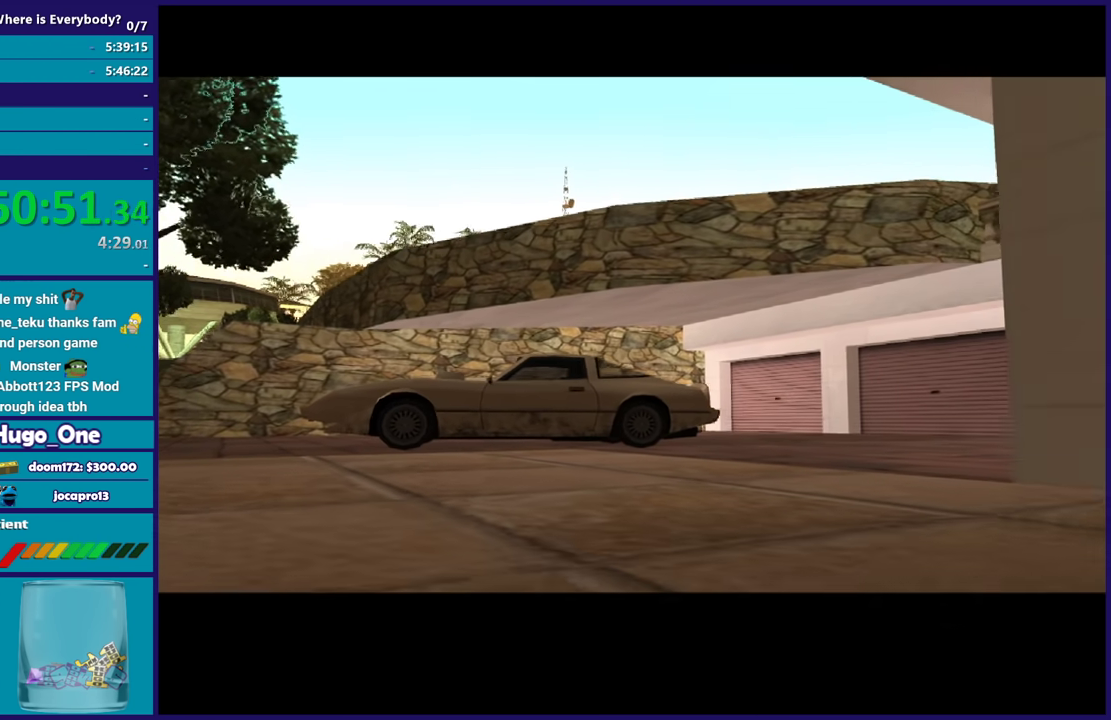
{"buttons": [], "left_stick": "up", "right_stick": "center", "events": [[66, "A", "up"], [166, "A", "down"], [267, "A", "up"], [333, "A", "down"], [467, "A", "up"]]}
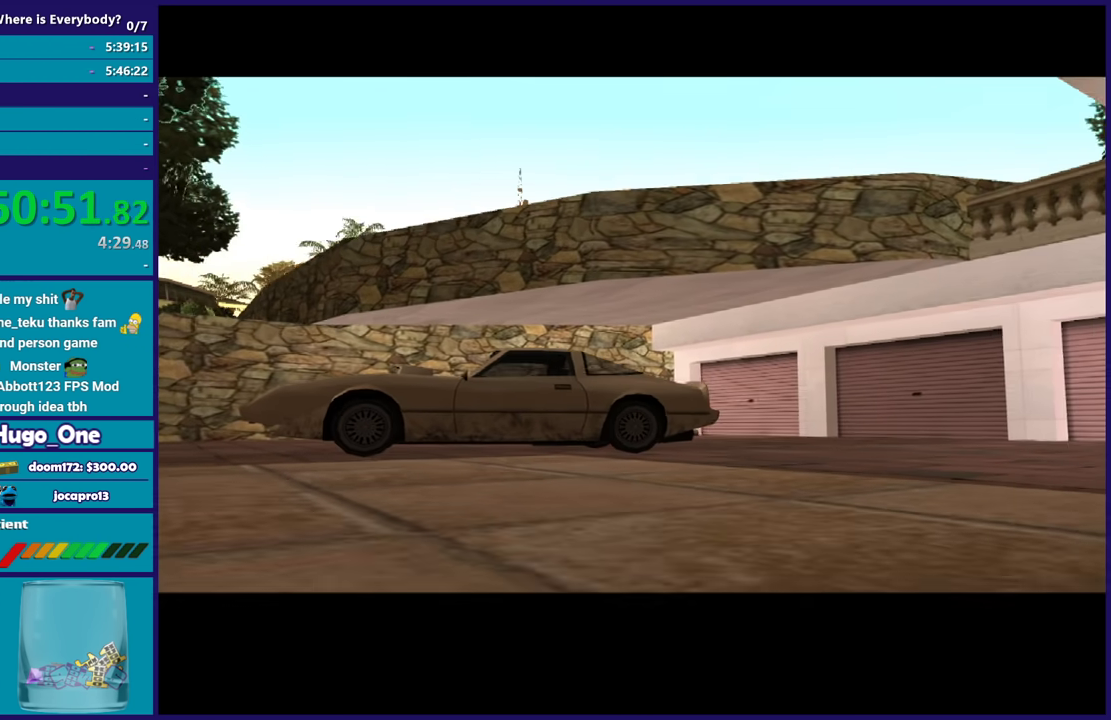
{"buttons": ["A"], "left_stick": "up", "right_stick": "center", "events": [[34, "A", "down"], [167, "A", "up"], [267, "A", "down"], [367, "A", "up"], [501, "A", "down"]]}
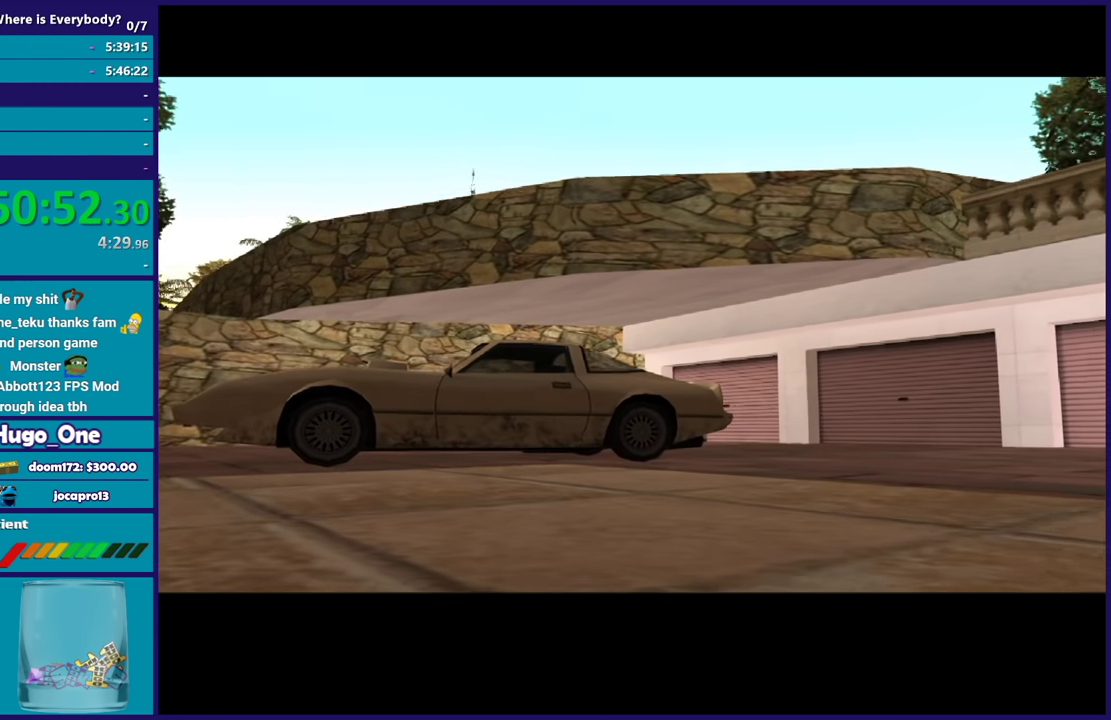
{"buttons": ["A"], "left_stick": "up", "right_stick": "center", "events": [[133, "A", "up"], [233, "A", "down"], [367, "A", "up"], [433, "A", "down"]]}
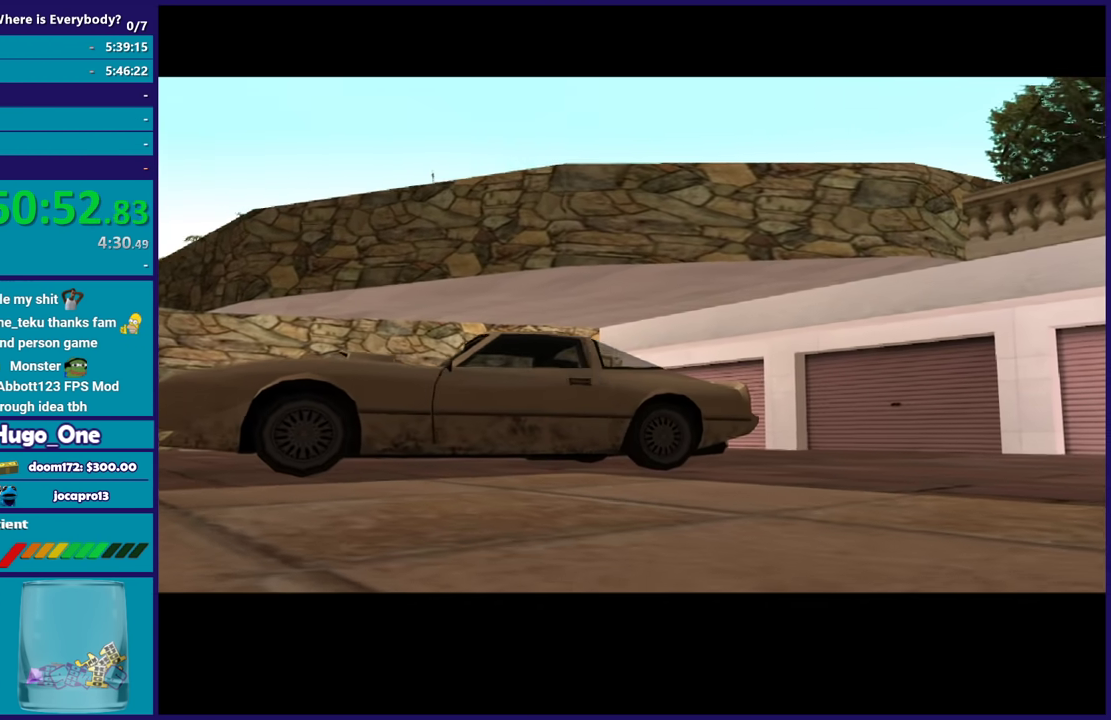
{"buttons": [], "left_stick": "up", "right_stick": "center", "events": [[67, "A", "up"], [167, "A", "down"], [300, "A", "up"], [367, "A", "down"], [501, "A", "up"]]}
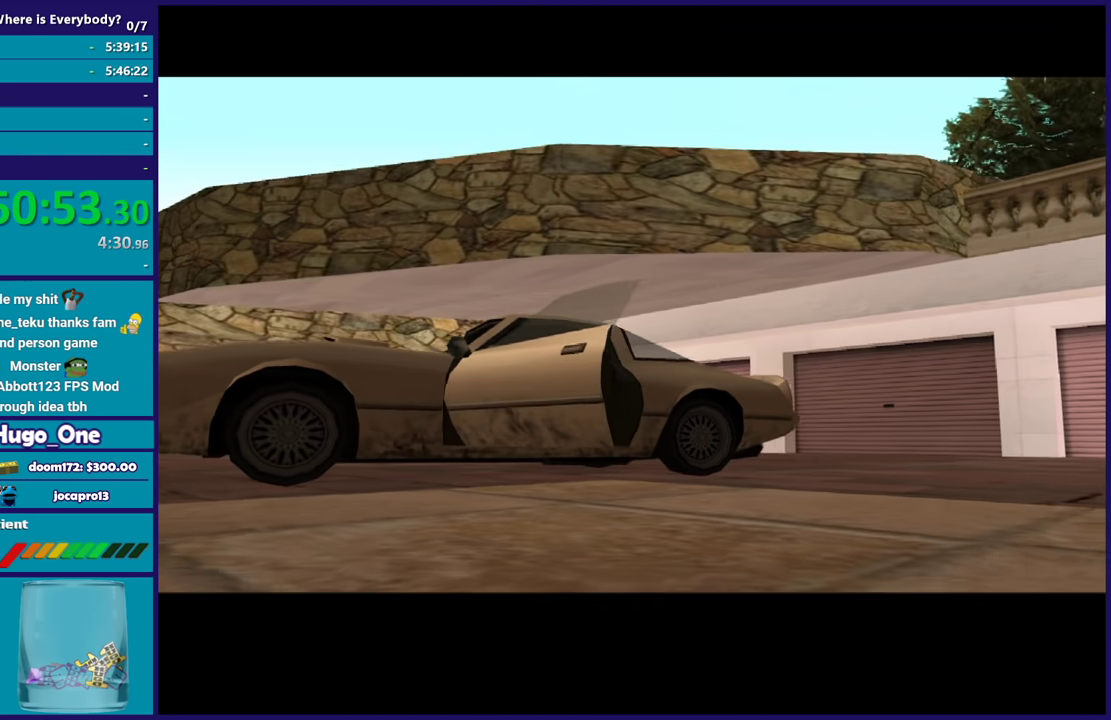
{"buttons": [], "left_stick": "up", "right_stick": "center", "events": [[100, "A", "down"], [233, "A", "up"], [333, "A", "down"], [467, "A", "up"]]}
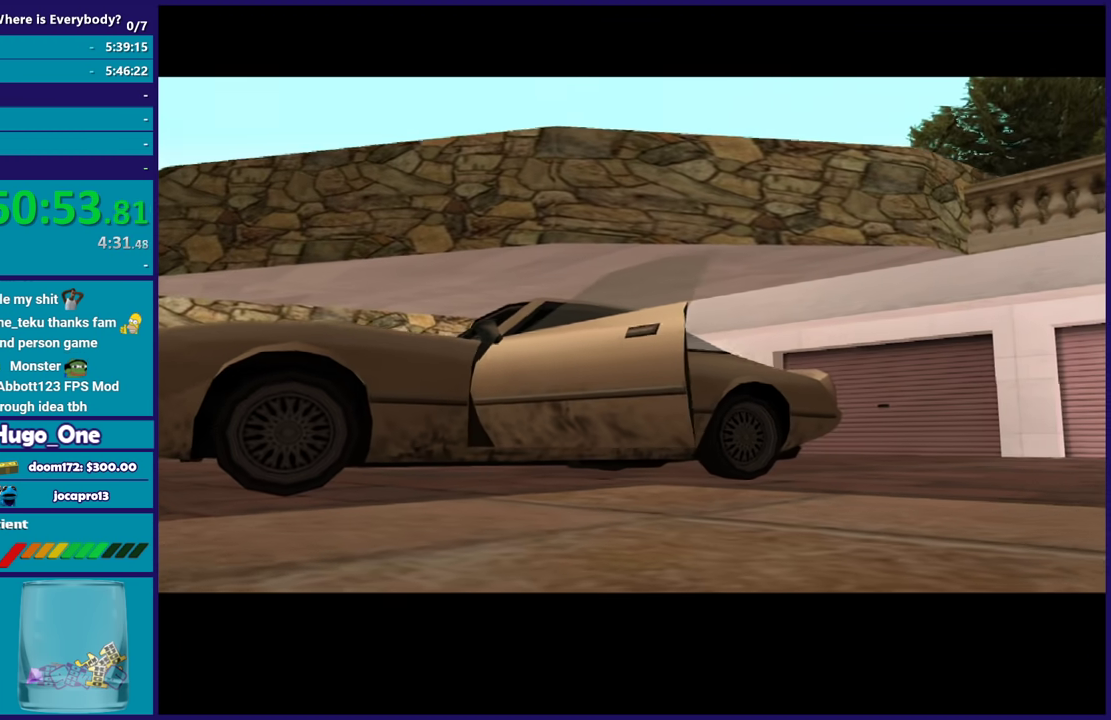
{"buttons": [], "left_stick": "up", "right_stick": "center", "events": [[67, "A", "down"], [200, "A", "up"], [300, "A", "down"], [434, "A", "up"]]}
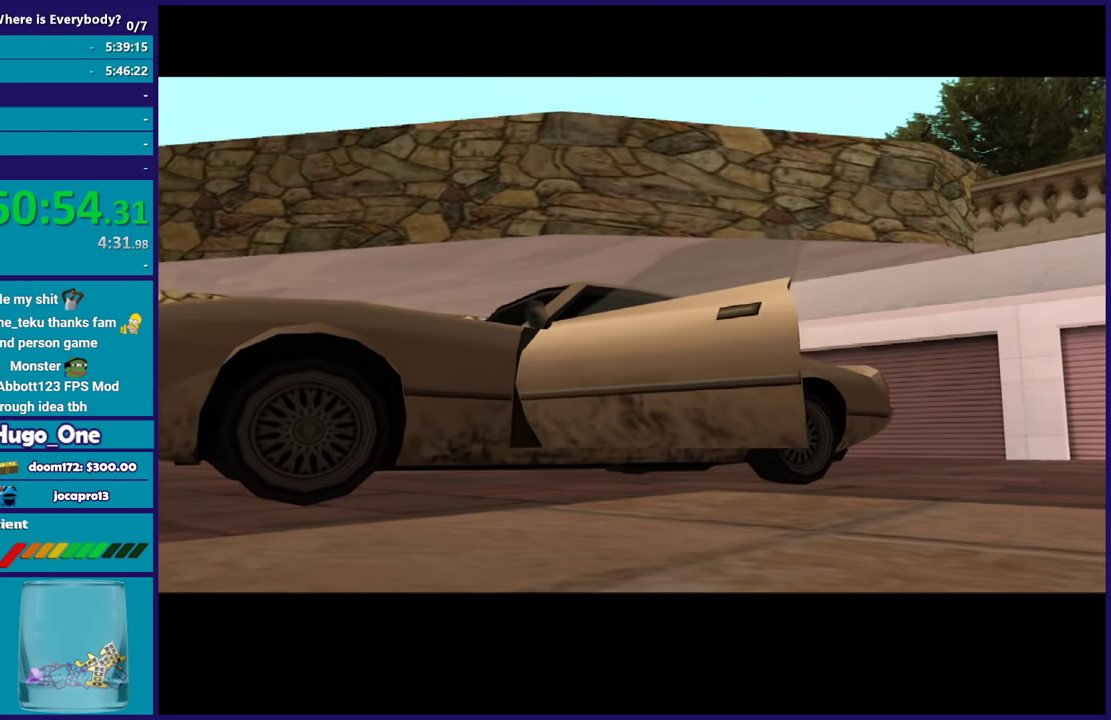
{"buttons": ["A"], "left_stick": "up", "right_stick": "center", "events": [[33, "A", "down"], [133, "A", "up"], [233, "A", "down"], [367, "A", "up"], [467, "A", "down"]]}
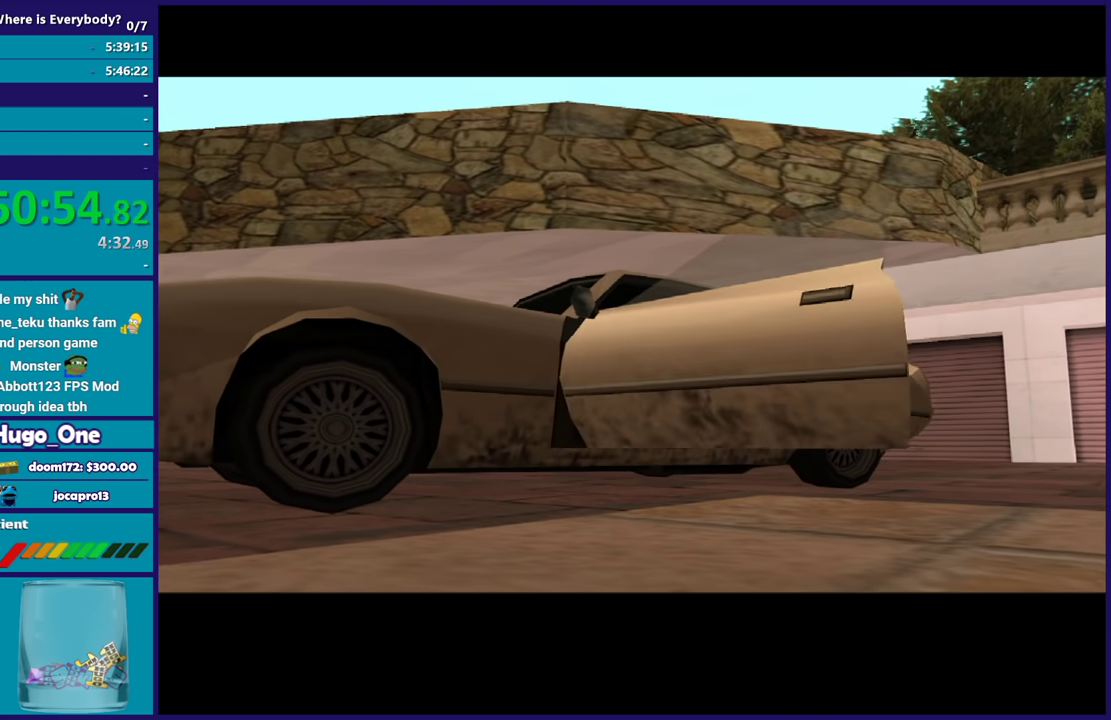
{"buttons": ["A"], "left_stick": "up", "right_stick": "center", "events": [[100, "A", "up"], [200, "A", "down"], [334, "A", "up"], [434, "A", "down"]]}
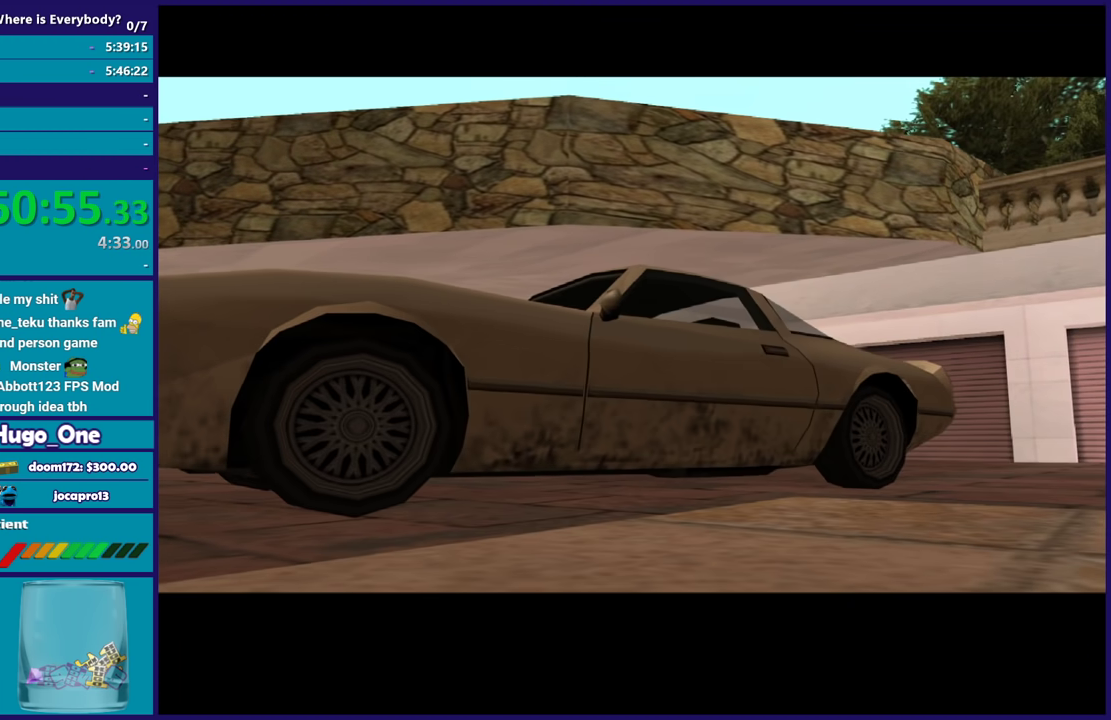
{"buttons": [], "left_stick": "up-left", "right_stick": "center", "events": [[33, "A", "up"], [133, "A", "down"], [267, "A", "up"], [300, "left_stick", "up-left"], [367, "A", "down"], [467, "A", "up"]]}